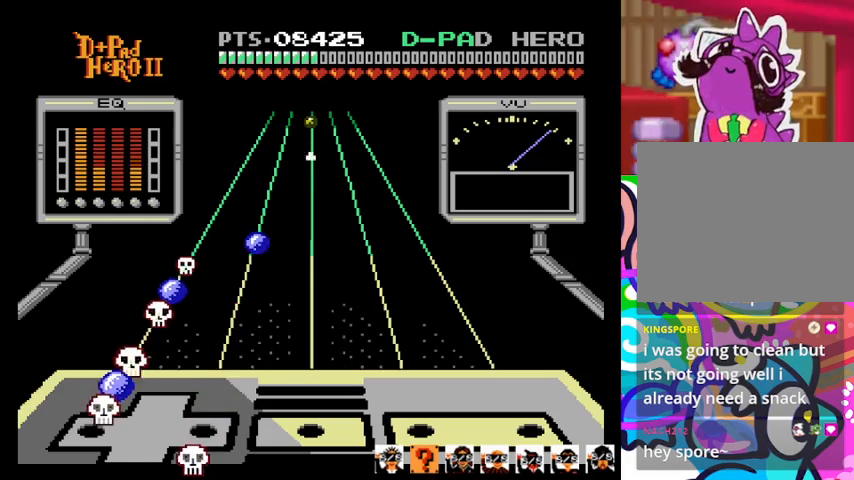
Gameplay with a controller (PlayStation layout); each line is a JSON object with the inputs held at the frame after it. "events" lists button and stick changes between this image and that frame as [ms after this image, input, new state], when the widget could be followed in between. Not read: left_stick right_stick.
{"buttons": [], "events": [[267, "DPAD_LEFT", "down"], [333, "DPAD_LEFT", "up"]]}
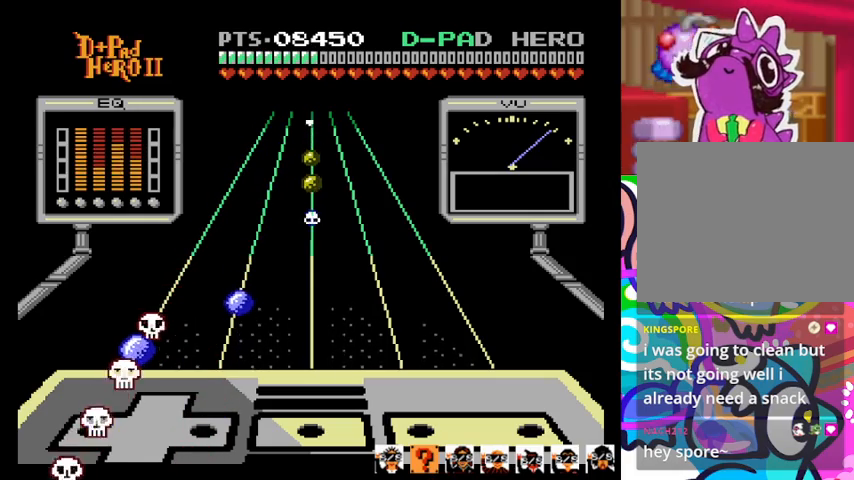
{"buttons": [], "events": []}
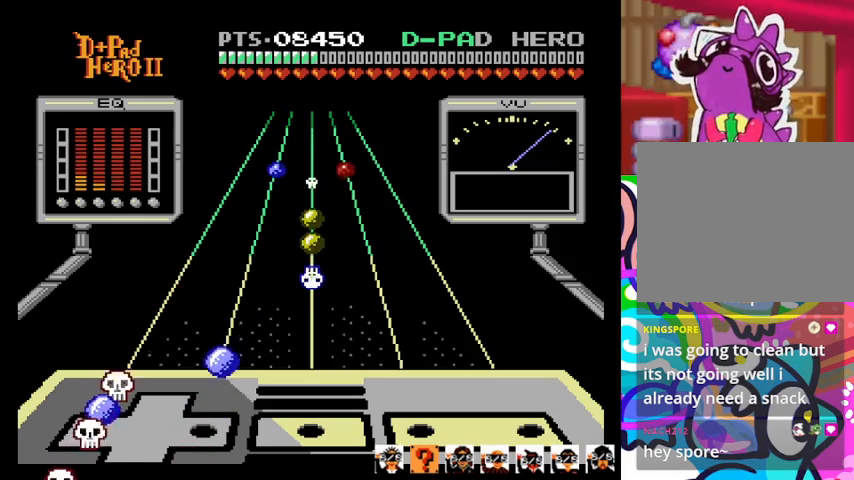
{"buttons": ["DPAD_RIGHT"], "events": [[100, "DPAD_LEFT", "down"], [200, "DPAD_LEFT", "up"], [500, "DPAD_RIGHT", "down"]]}
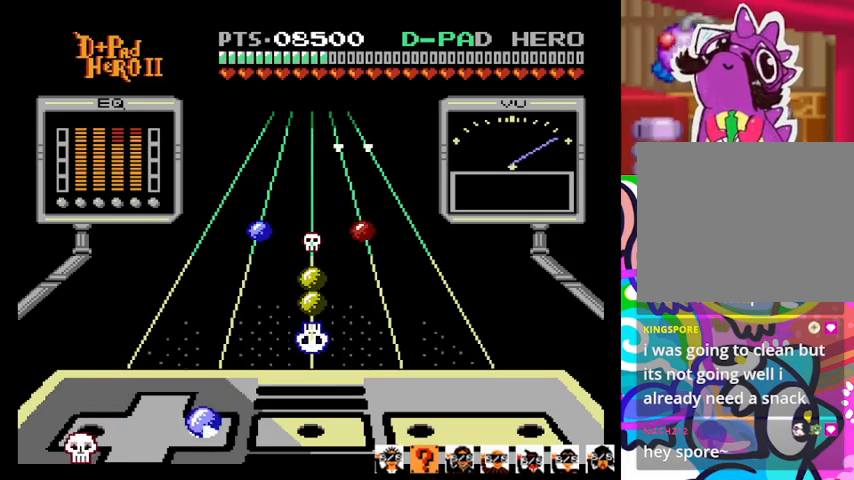
{"buttons": [], "events": [[133, "DPAD_RIGHT", "up"]]}
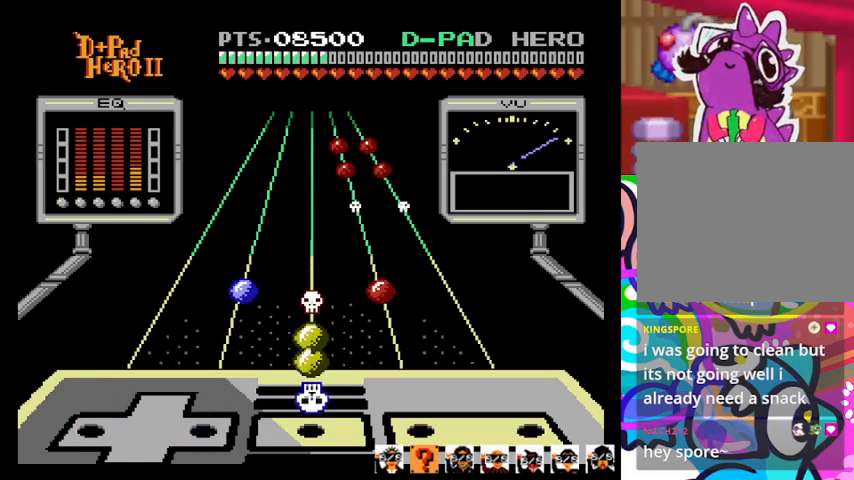
{"buttons": ["R1"], "events": [[133, "R1", "down"], [300, "R1", "up"], [500, "R1", "down"]]}
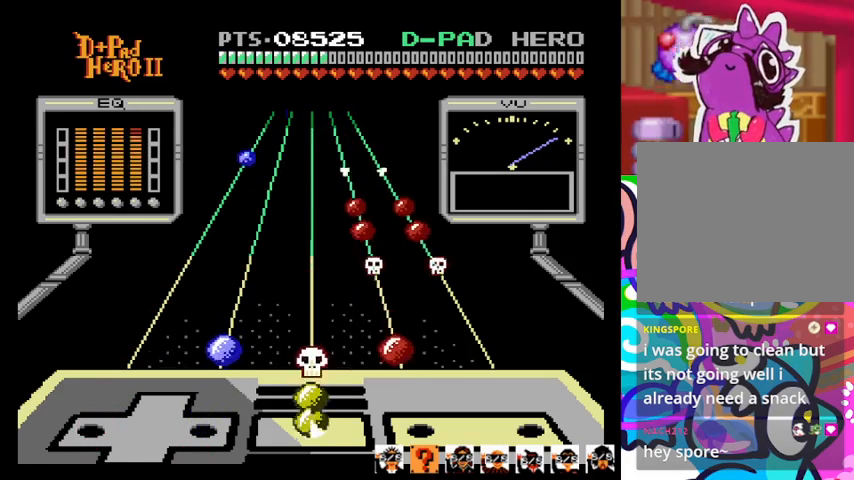
{"buttons": [], "events": [[100, "R1", "up"], [167, "R1", "down"], [233, "R1", "up"]]}
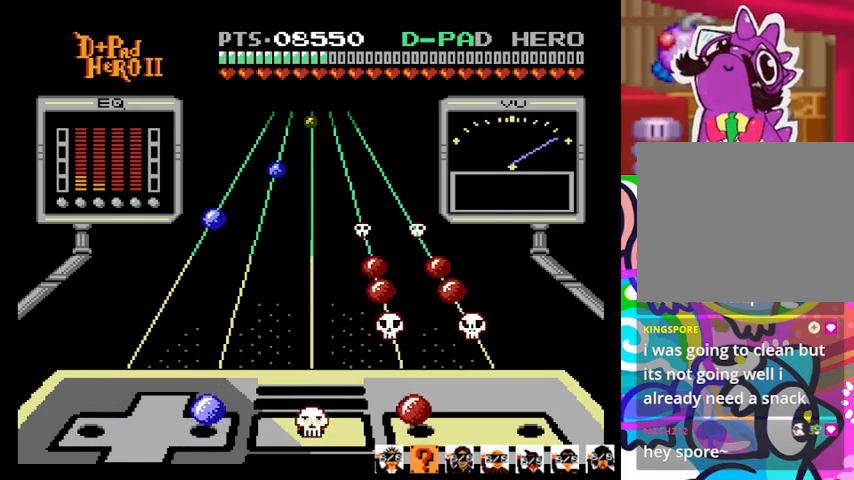
{"buttons": [], "events": [[67, "DPAD_RIGHT", "down"], [67, "SQUARE", "down"], [200, "DPAD_RIGHT", "up"], [233, "SQUARE", "up"]]}
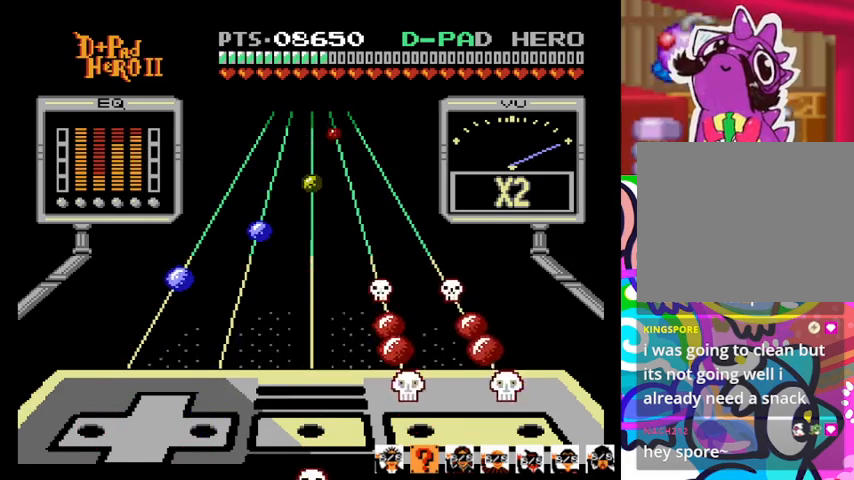
{"buttons": [], "events": []}
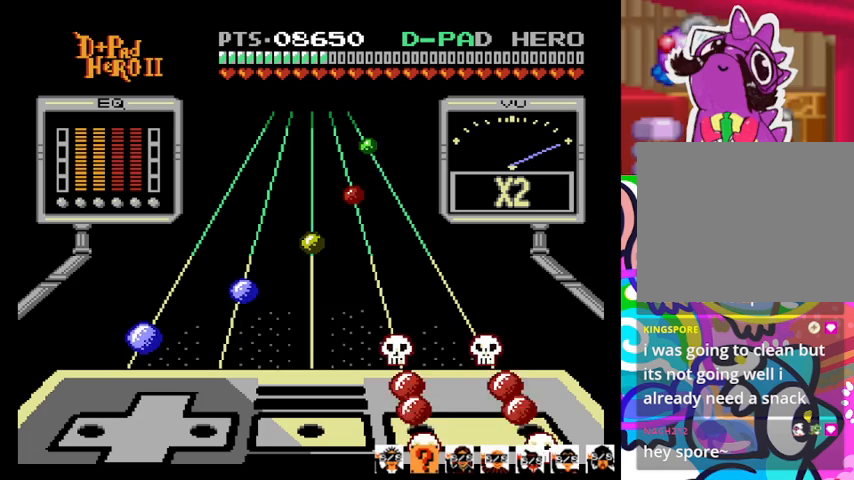
{"buttons": [], "events": [[33, "CROSS", "down"], [33, "SQUARE", "down"], [100, "CROSS", "up"], [100, "SQUARE", "up"], [233, "CROSS", "down"], [233, "SQUARE", "down"], [333, "CROSS", "up"], [333, "SQUARE", "up"]]}
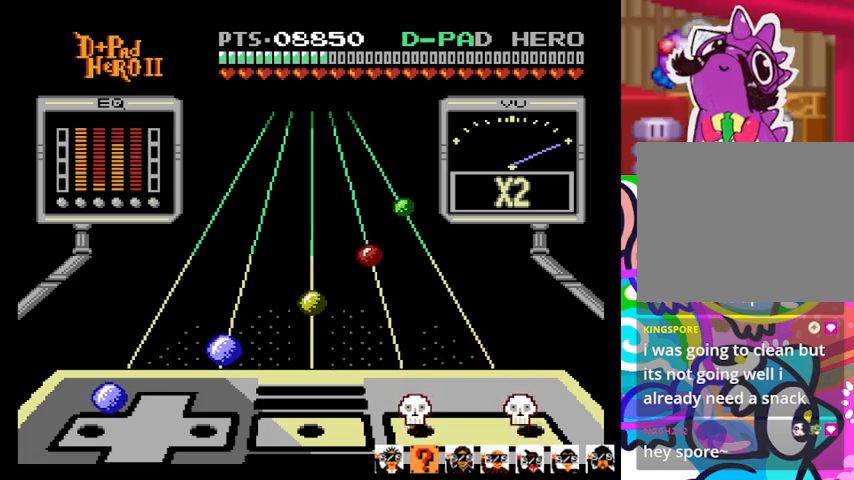
{"buttons": [], "events": [[167, "DPAD_LEFT", "down"], [267, "DPAD_LEFT", "up"]]}
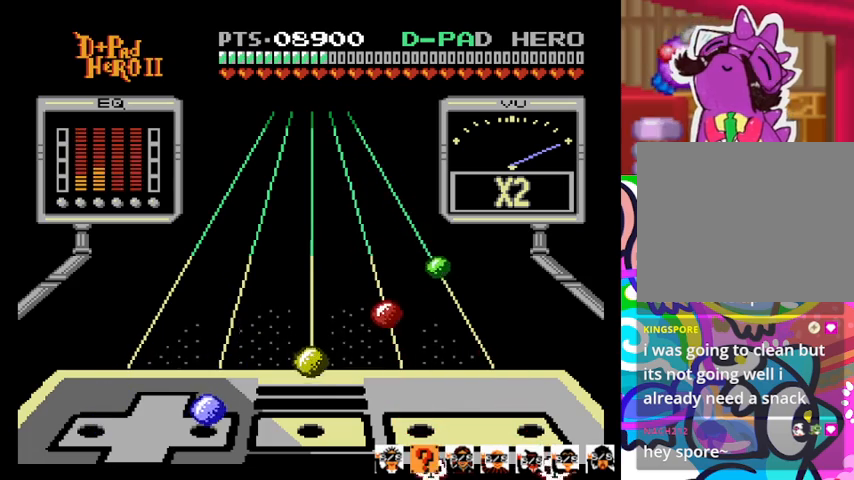
{"buttons": ["R1"], "events": [[67, "DPAD_RIGHT", "down"], [167, "DPAD_RIGHT", "up"], [433, "R1", "down"]]}
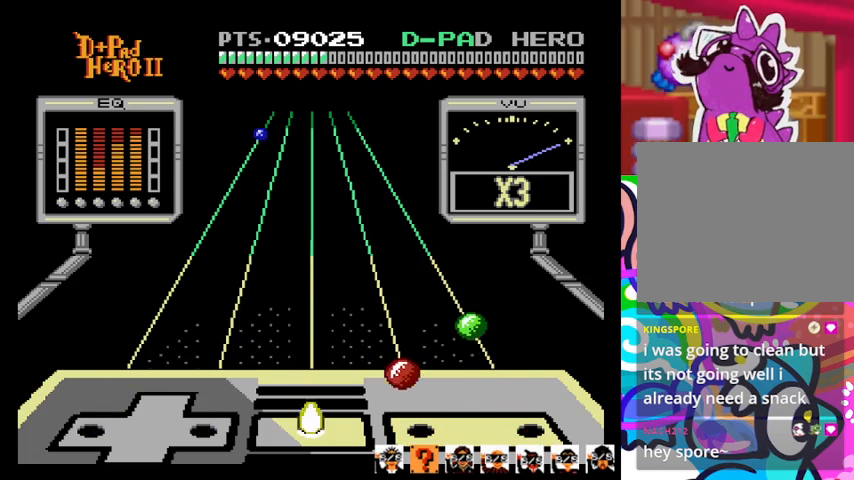
{"buttons": [], "events": [[100, "R1", "up"], [367, "SQUARE", "down"], [500, "SQUARE", "up"]]}
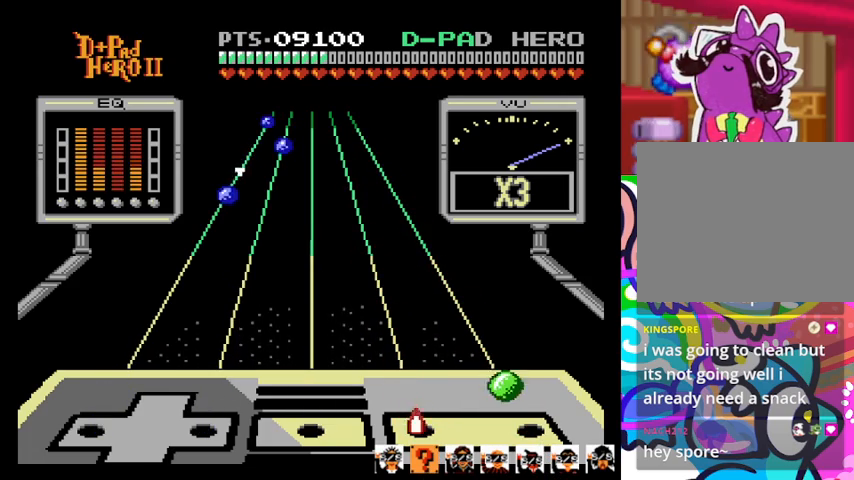
{"buttons": [], "events": [[267, "CROSS", "down"], [367, "CROSS", "up"]]}
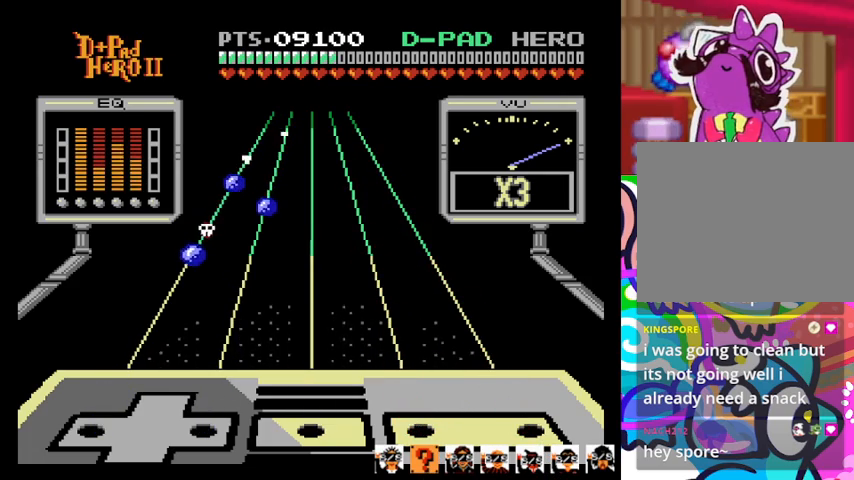
{"buttons": [], "events": []}
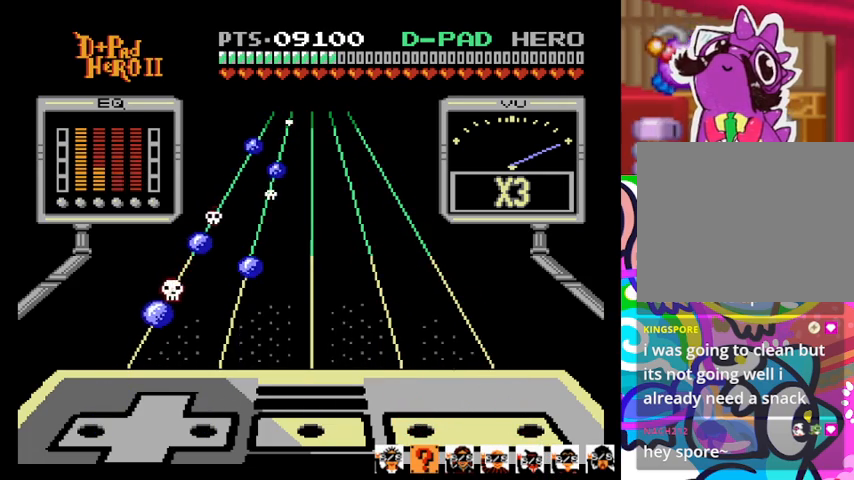
{"buttons": [], "events": []}
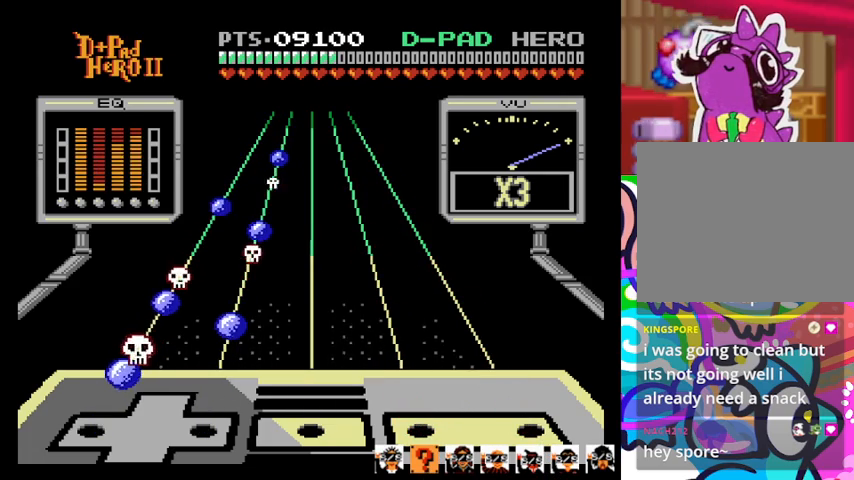
{"buttons": [], "events": [[367, "DPAD_LEFT", "down"], [467, "DPAD_LEFT", "up"]]}
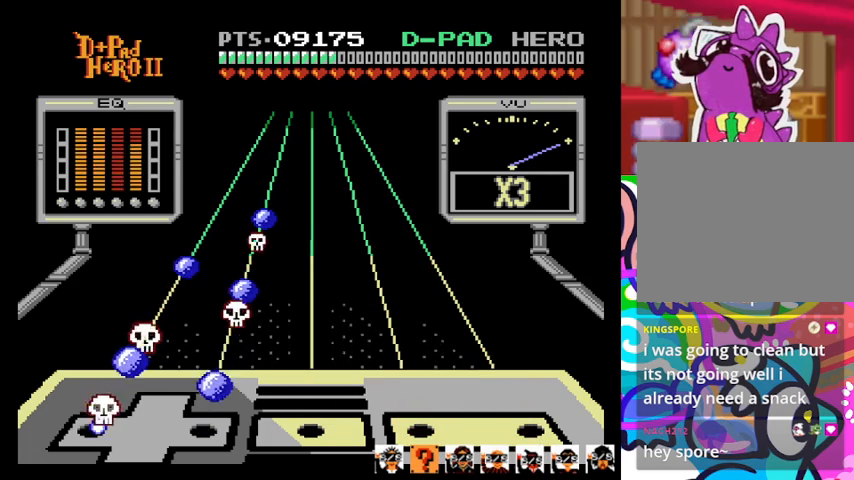
{"buttons": [], "events": [[233, "DPAD_RIGHT", "down"], [367, "DPAD_RIGHT", "up"]]}
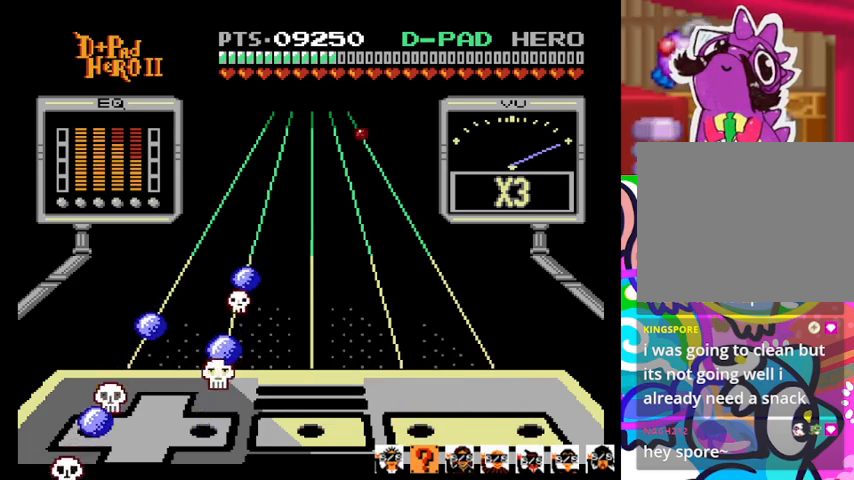
{"buttons": [], "events": [[67, "DPAD_LEFT", "down"], [167, "DPAD_LEFT", "up"]]}
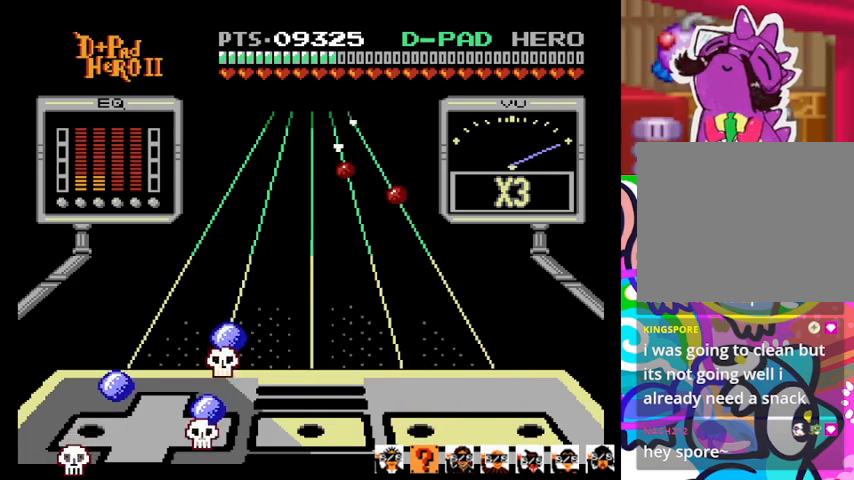
{"buttons": ["DPAD_LEFT"], "events": [[100, "DPAD_RIGHT", "down"], [233, "DPAD_RIGHT", "up"], [433, "DPAD_LEFT", "down"]]}
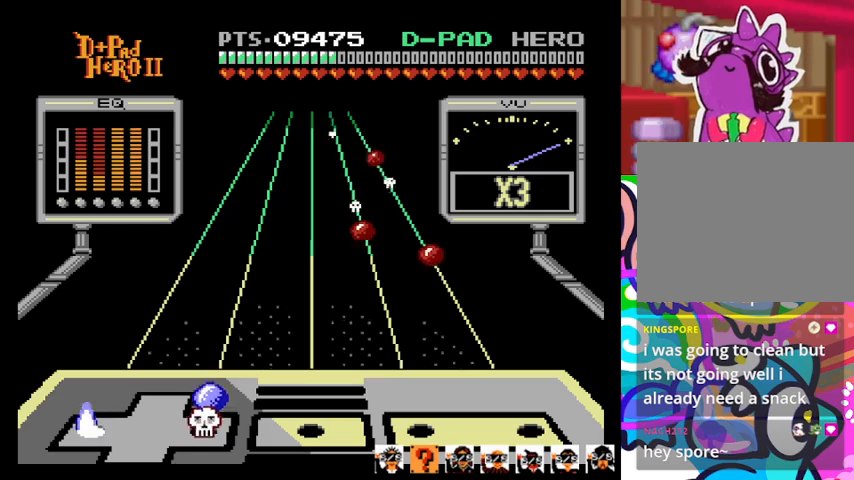
{"buttons": [], "events": [[33, "DPAD_LEFT", "up"], [267, "DPAD_RIGHT", "down"], [400, "DPAD_RIGHT", "up"]]}
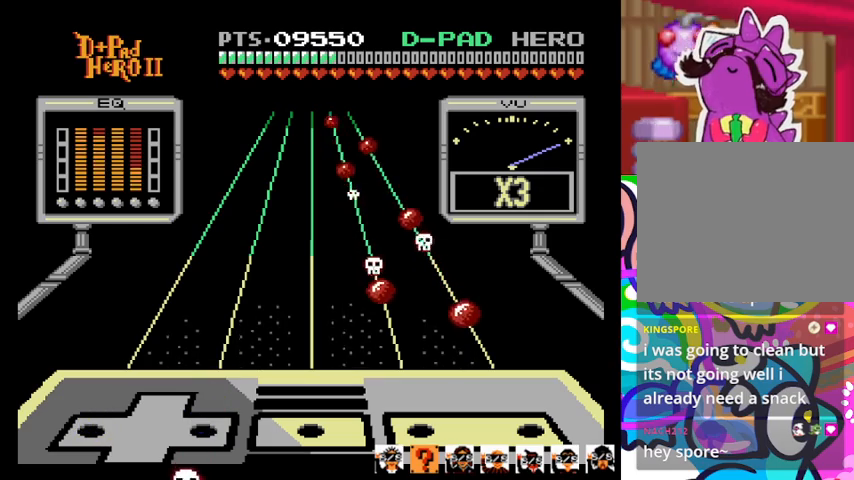
{"buttons": [], "events": []}
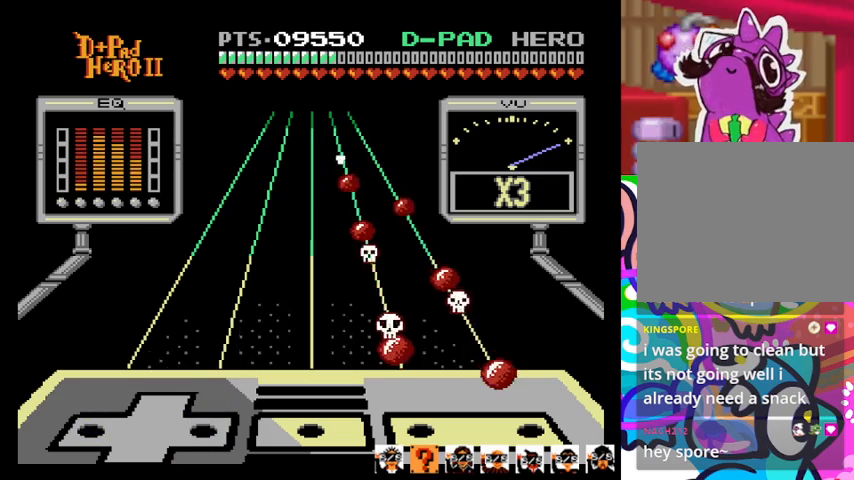
{"buttons": [], "events": []}
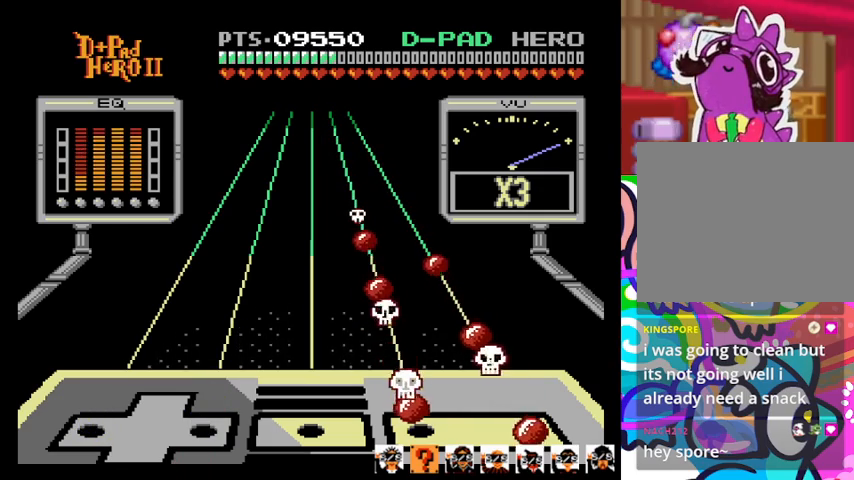
{"buttons": [], "events": [[33, "CROSS", "down"], [133, "CROSS", "up"], [200, "SQUARE", "down"], [333, "SQUARE", "up"]]}
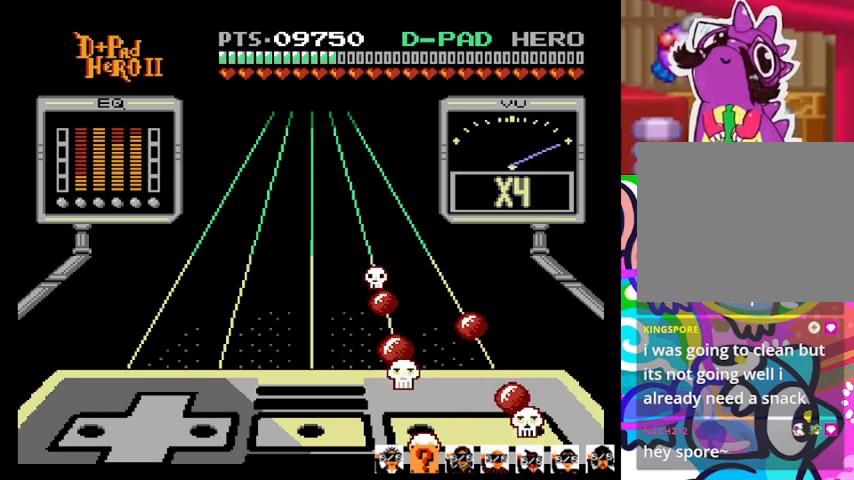
{"buttons": [], "events": [[200, "CROSS", "down"], [300, "CROSS", "up"]]}
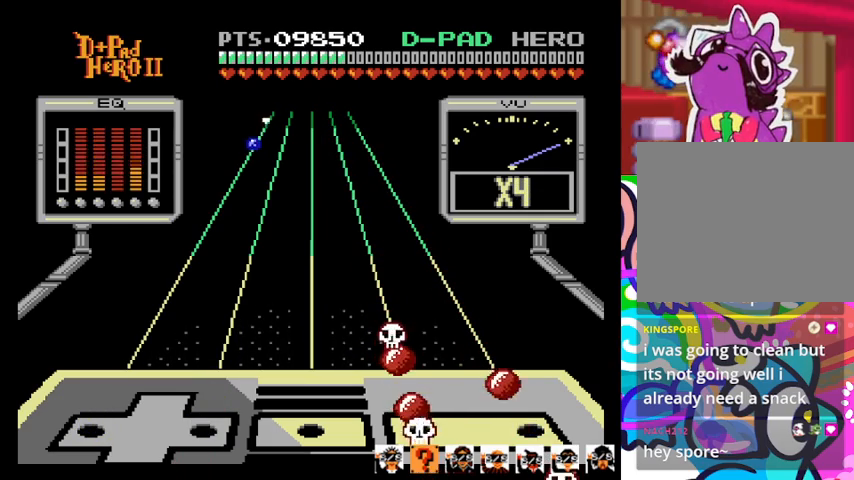
{"buttons": [], "events": [[133, "SQUARE", "down"], [233, "SQUARE", "up"], [400, "CROSS", "down"], [467, "CROSS", "up"]]}
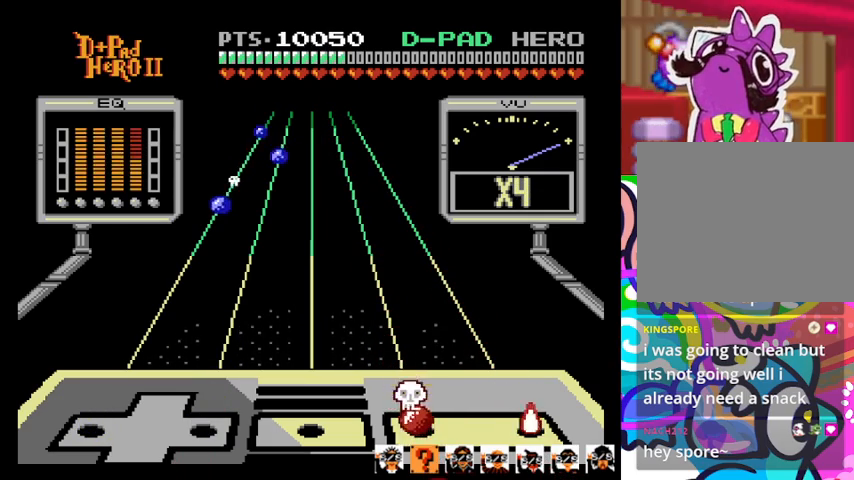
{"buttons": [], "events": [[67, "SQUARE", "down"], [133, "SQUARE", "up"]]}
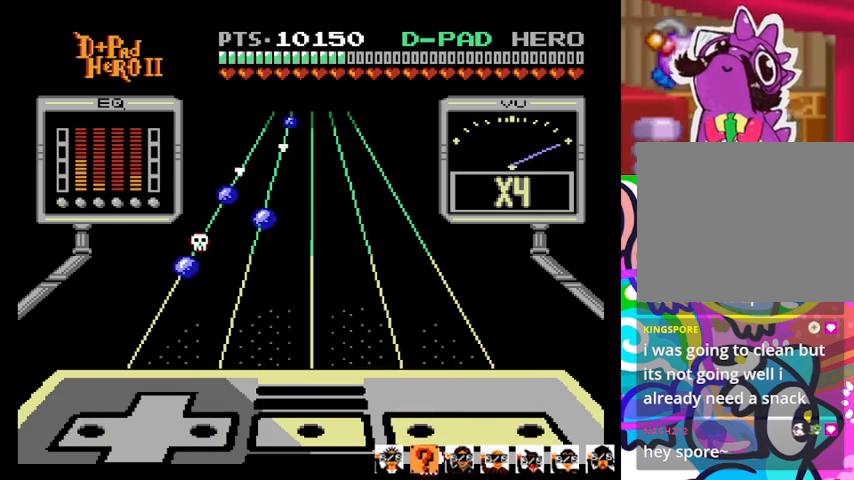
{"buttons": [], "events": []}
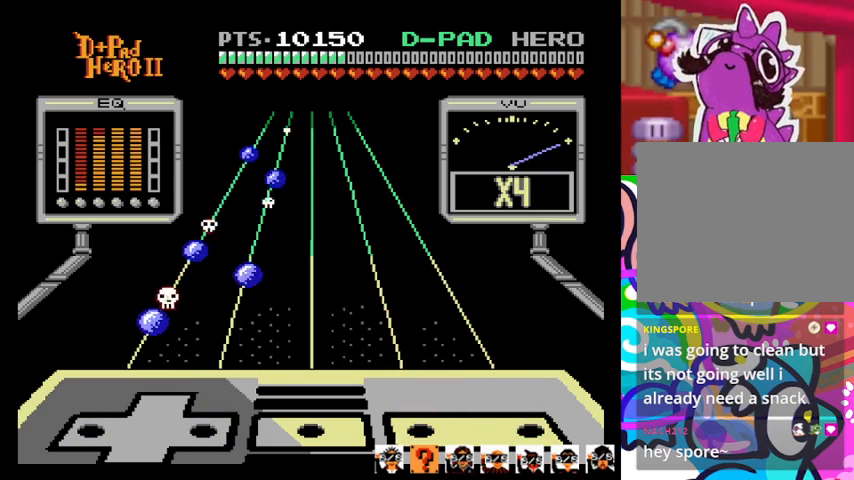
{"buttons": [], "events": []}
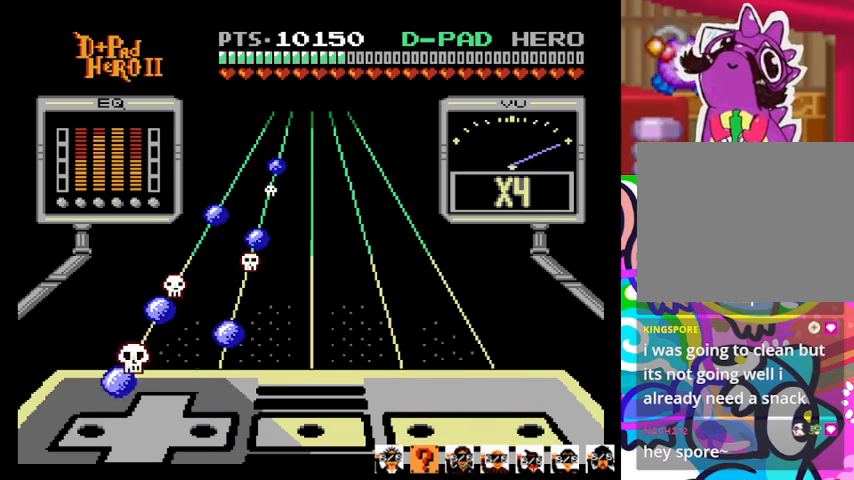
{"buttons": [], "events": [[300, "DPAD_LEFT", "down"], [433, "DPAD_LEFT", "up"]]}
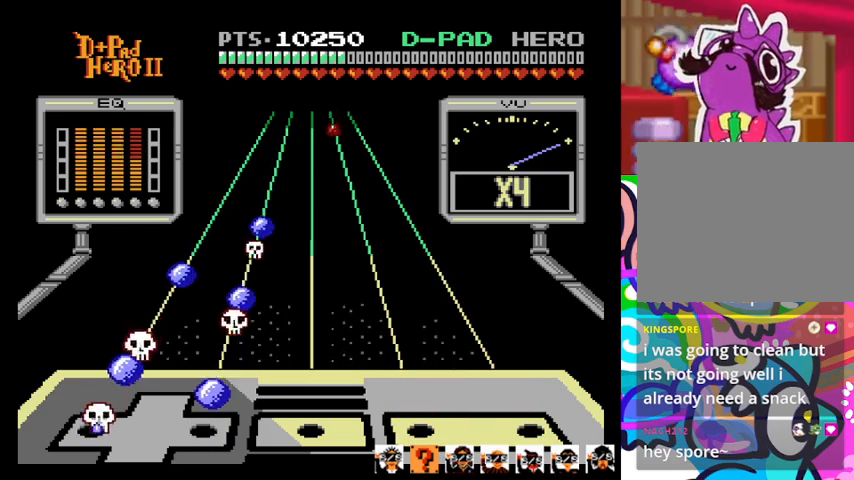
{"buttons": ["DPAD_LEFT"], "events": [[200, "DPAD_RIGHT", "down"], [267, "DPAD_RIGHT", "up"], [400, "DPAD_LEFT", "down"]]}